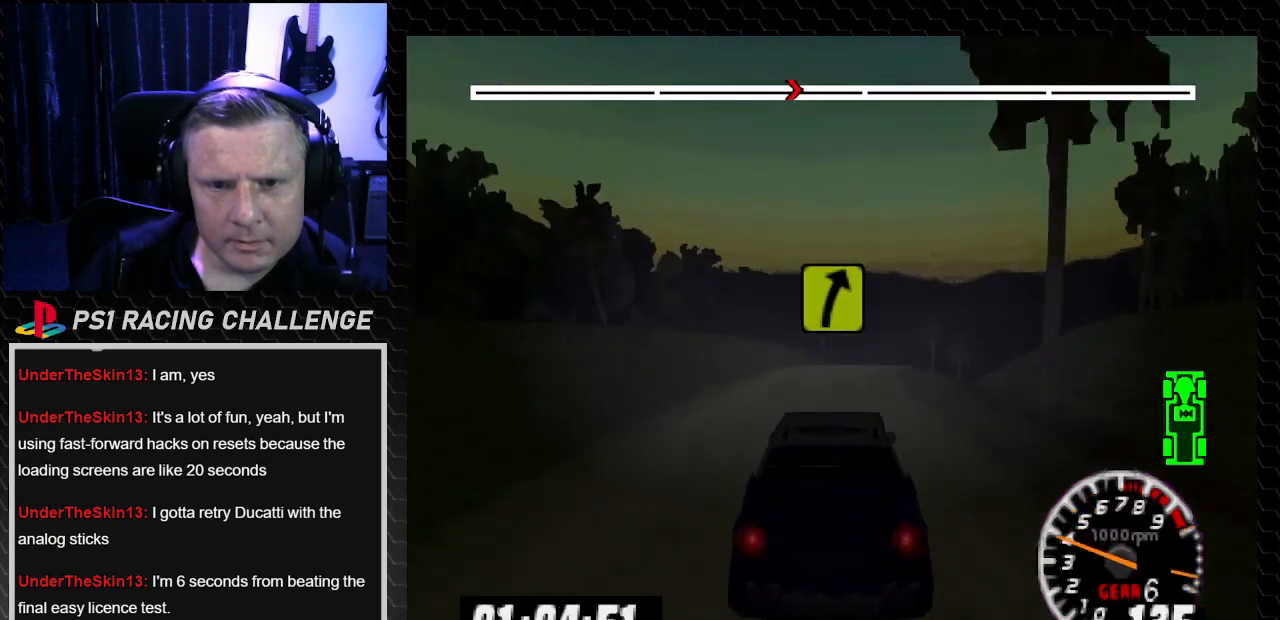
Gameplay with a controller (PlayStation layout); each line is a JSON object with the inputs held at the frame after it. "events" lists button and stick changes between this image and that frame as [ms after this image, input, new state], when the widget could be followed in between. Not read: L3 R3.
{"buttons": ["TRIANGLE"], "left_stick": "center", "right_stick": "up", "events": [[67, "right_stick", "up"], [100, "DPAD_RIGHT", "up"], [100, "TRIANGLE", "down"], [100, "left_stick", "center"], [367, "DPAD_RIGHT", "down"], [367, "left_stick", "down-right"], [501, "DPAD_RIGHT", "up"], [501, "left_stick", "center"]]}
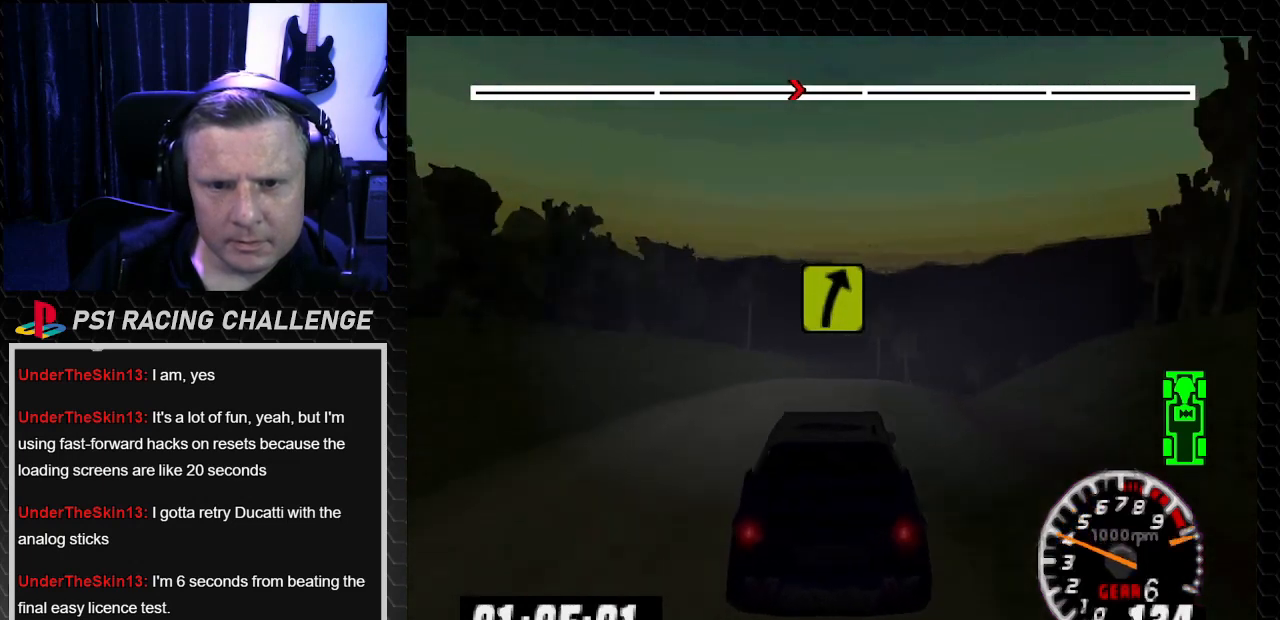
{"buttons": ["TRIANGLE"], "left_stick": "center", "right_stick": "up", "events": [[166, "DPAD_RIGHT", "down"], [166, "left_stick", "down-right"], [233, "TRIANGLE", "up"], [233, "right_stick", "center"], [367, "DPAD_RIGHT", "up"], [367, "TRIANGLE", "down"], [367, "left_stick", "center"], [367, "right_stick", "up"]]}
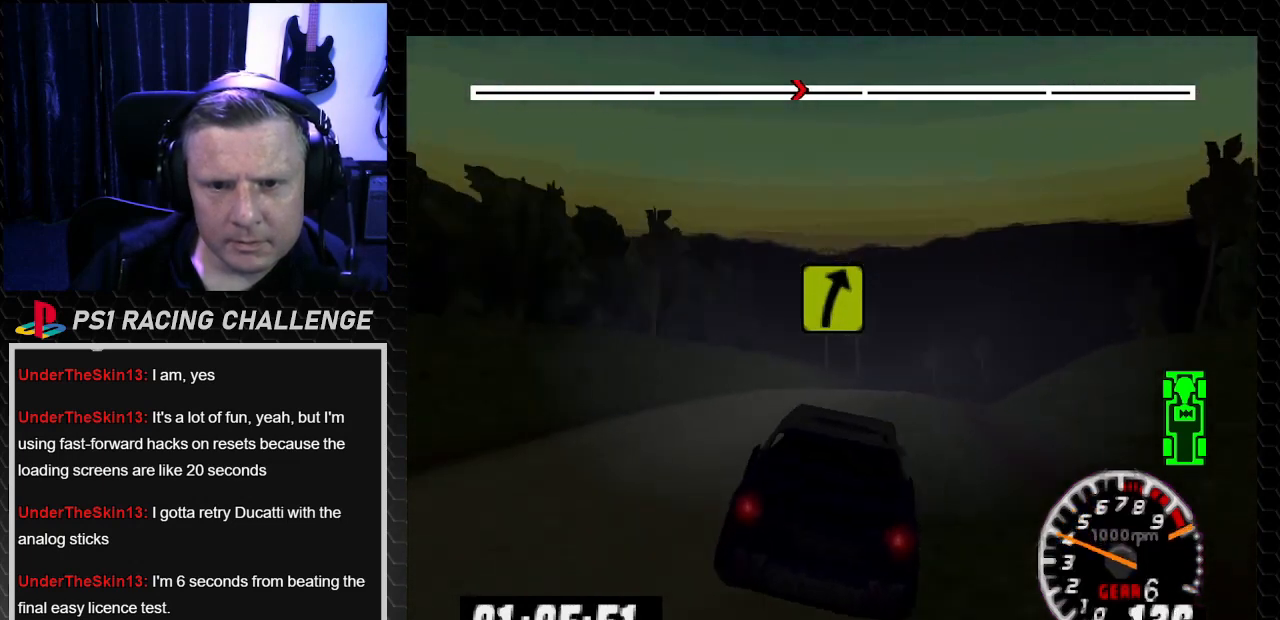
{"buttons": ["TRIANGLE", "DPAD_RIGHT"], "left_stick": "center", "right_stick": "up", "events": [[67, "DPAD_RIGHT", "down"], [67, "TRIANGLE", "up"], [67, "left_stick", "down-right"], [67, "right_stick", "center"], [200, "TRIANGLE", "down"], [200, "right_stick", "up"], [234, "DPAD_RIGHT", "up"], [234, "left_stick", "center"], [367, "DPAD_RIGHT", "down"], [367, "left_stick", "down-right"], [501, "left_stick", "center"]]}
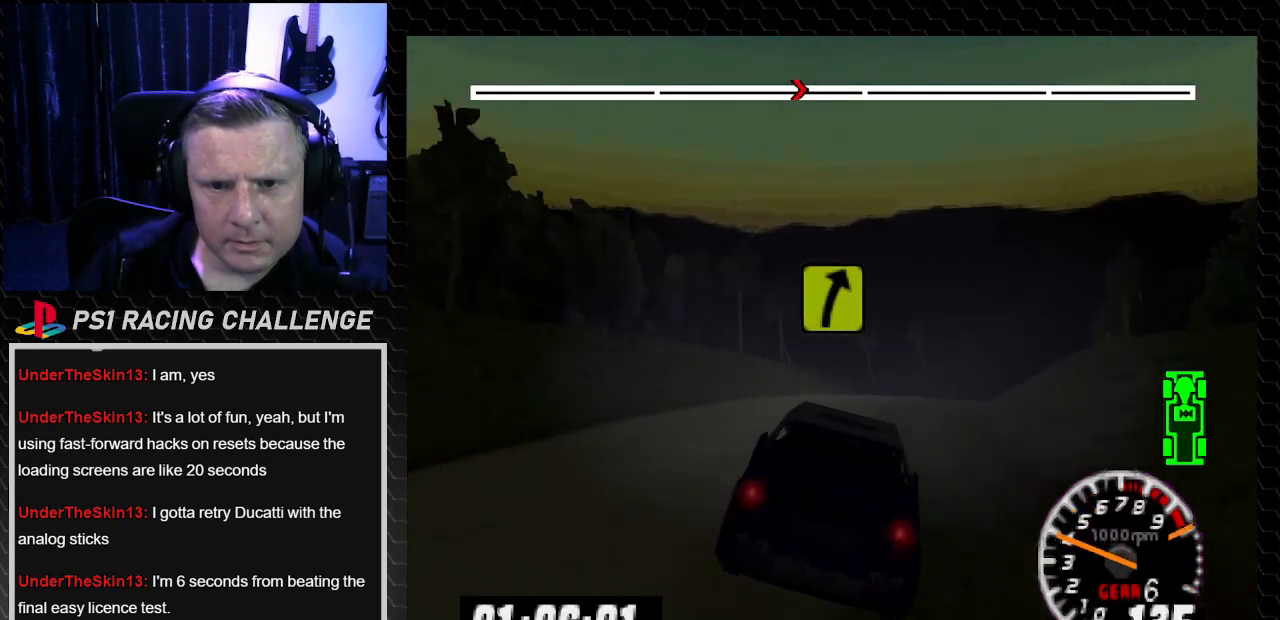
{"buttons": ["TRIANGLE"], "left_stick": "center", "right_stick": "up", "events": [[33, "DPAD_RIGHT", "up"]]}
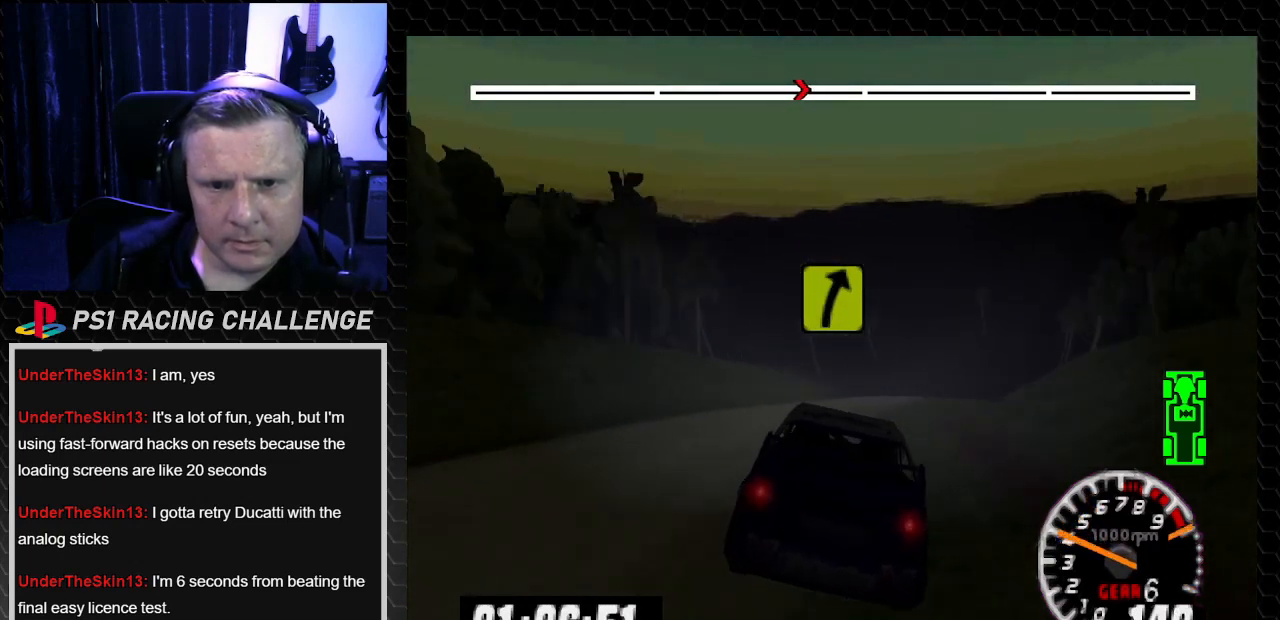
{"buttons": ["TRIANGLE"], "left_stick": "center", "right_stick": "up", "events": [[134, "DPAD_RIGHT", "down"], [134, "left_stick", "down-right"], [334, "DPAD_RIGHT", "up"], [334, "left_stick", "center"]]}
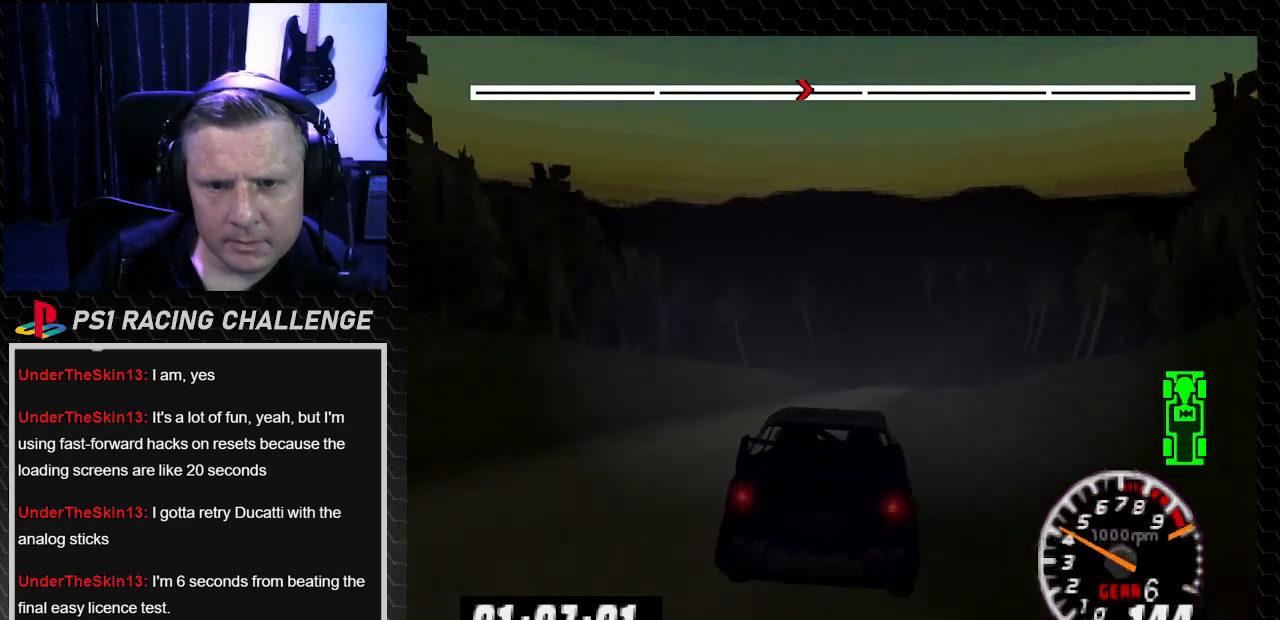
{"buttons": ["TRIANGLE"], "left_stick": "center", "right_stick": "up", "events": []}
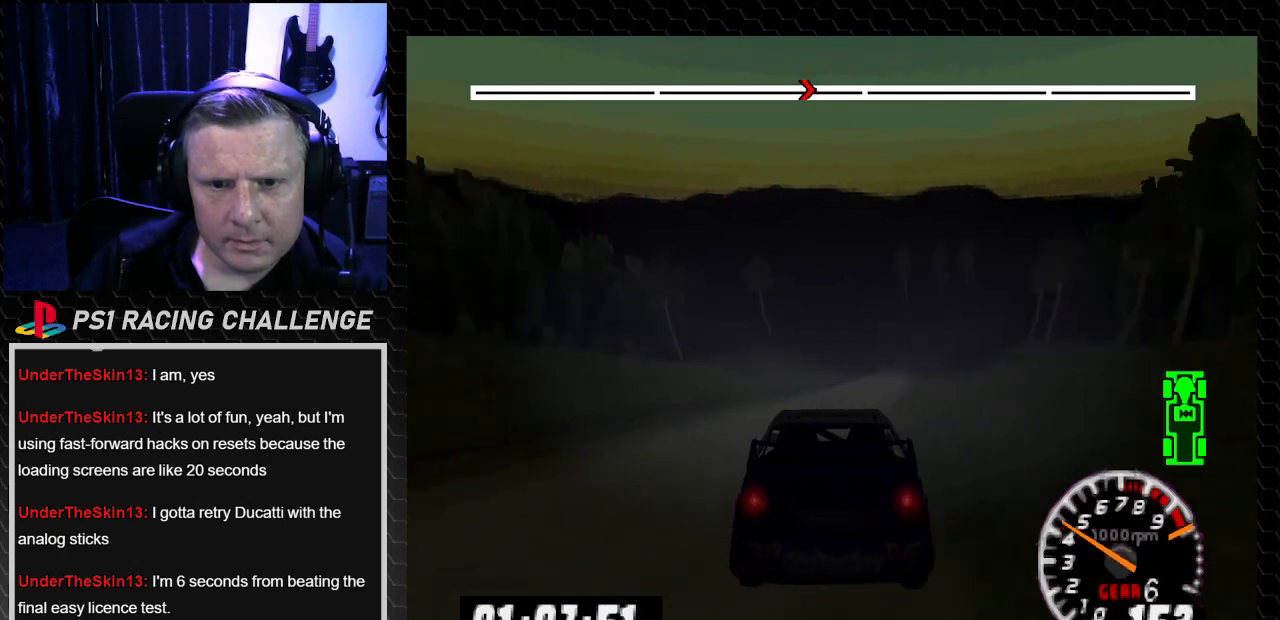
{"buttons": ["TRIANGLE"], "left_stick": "center", "right_stick": "up", "events": [[134, "DPAD_RIGHT", "down"], [134, "left_stick", "right"], [267, "DPAD_RIGHT", "up"], [267, "left_stick", "center"]]}
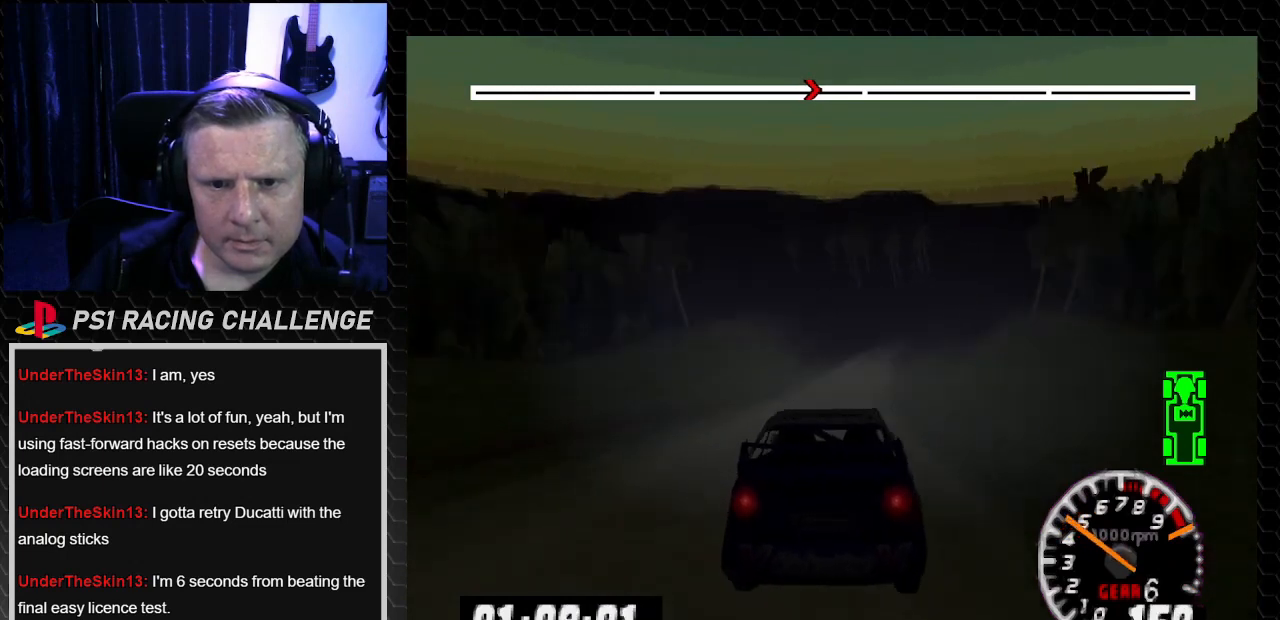
{"buttons": ["TRIANGLE"], "left_stick": "center", "right_stick": "up", "events": []}
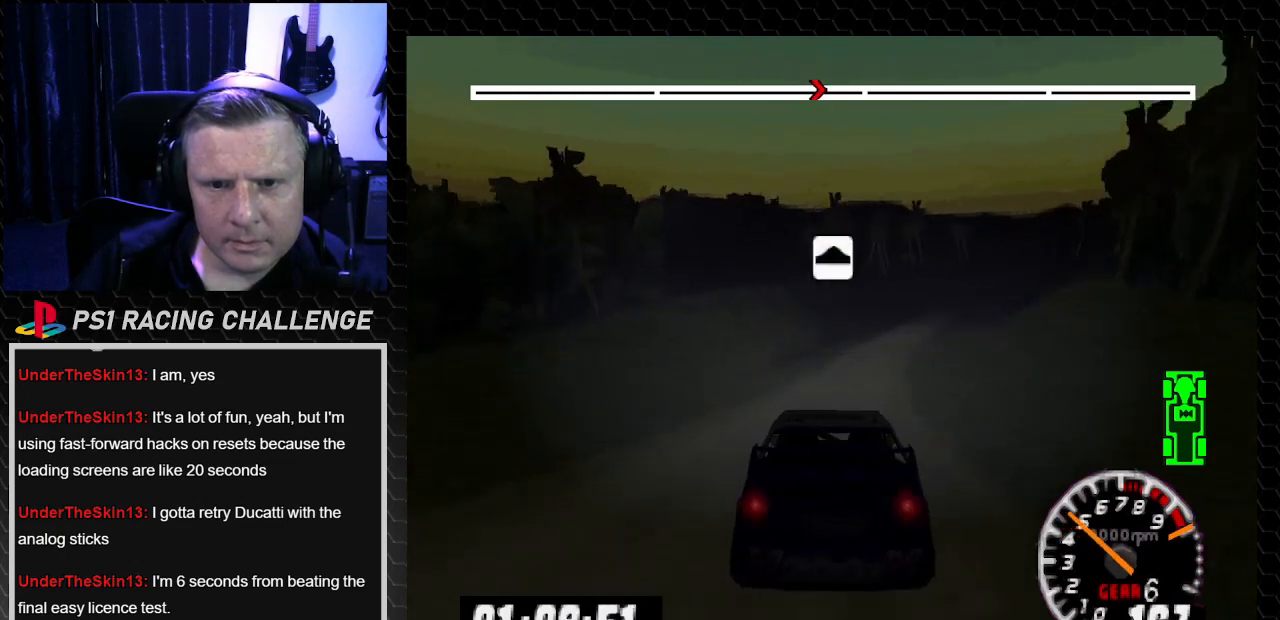
{"buttons": ["TRIANGLE", "DPAD_RIGHT"], "left_stick": "right", "right_stick": "up", "events": [[34, "DPAD_RIGHT", "down"], [34, "left_stick", "right"], [167, "DPAD_RIGHT", "up"], [167, "left_stick", "center"], [401, "DPAD_RIGHT", "down"], [467, "left_stick", "right"]]}
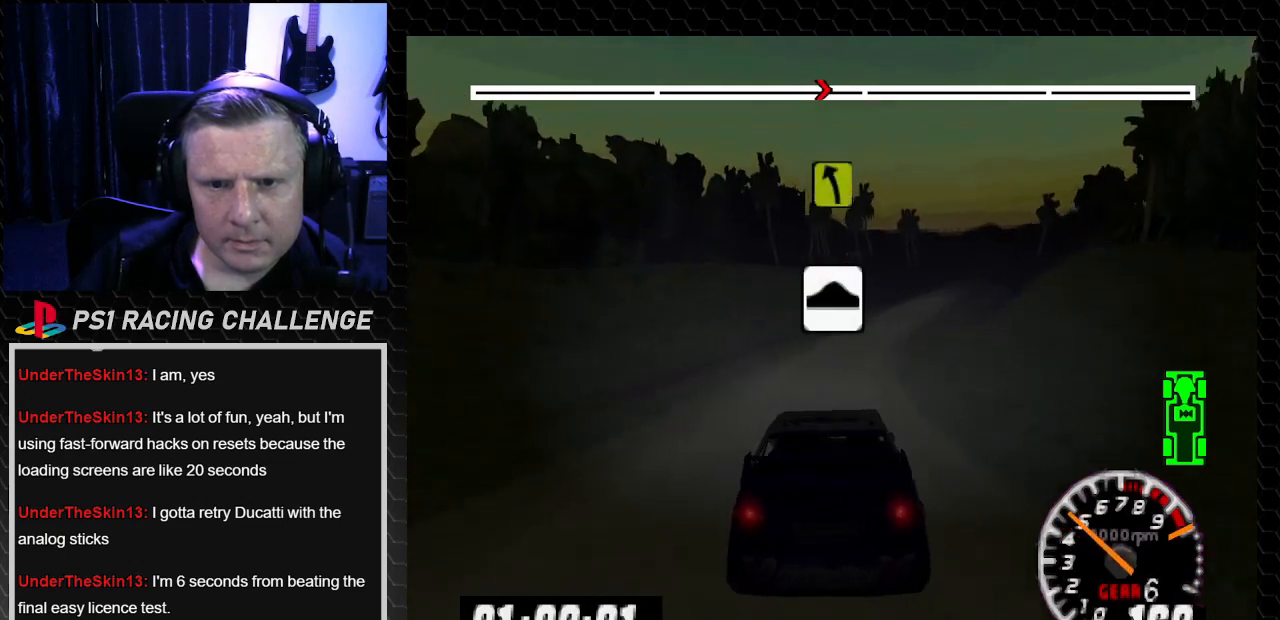
{"buttons": ["DPAD_RIGHT"], "left_stick": "right", "right_stick": "center", "events": [[100, "DPAD_RIGHT", "up"], [100, "left_stick", "center"], [367, "DPAD_RIGHT", "down"], [433, "TRIANGLE", "up"], [433, "left_stick", "right"], [433, "right_stick", "center"]]}
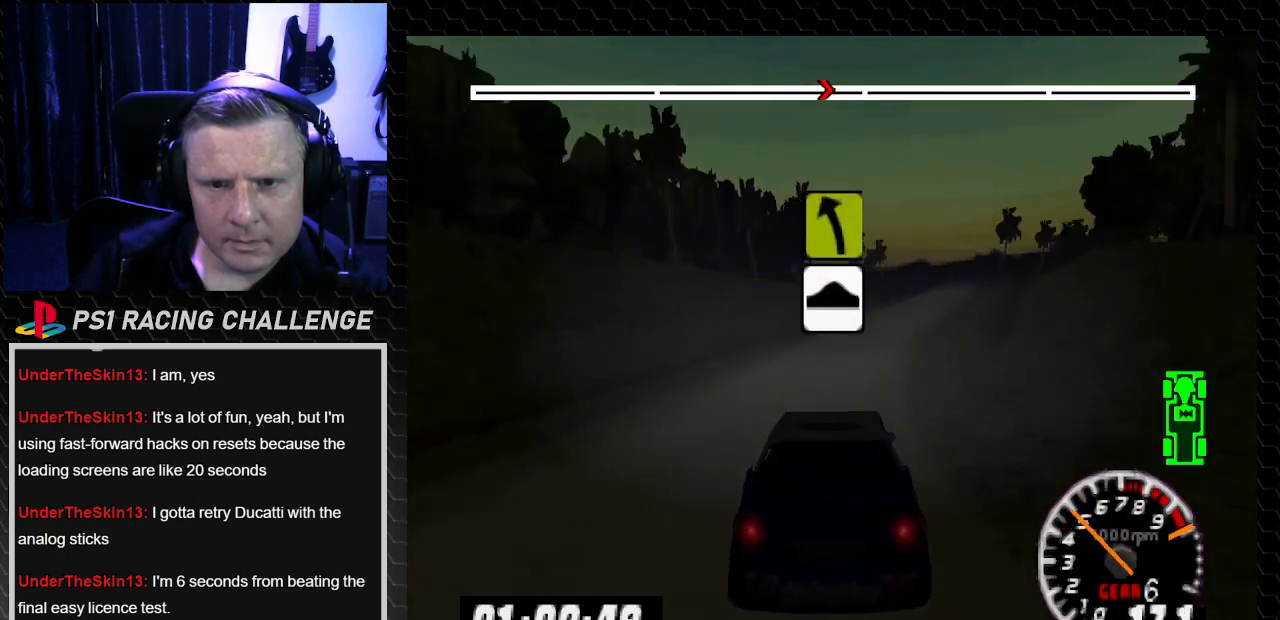
{"buttons": ["TRIANGLE", "DPAD_RIGHT"], "left_stick": "down-right", "right_stick": "up", "events": [[200, "DPAD_RIGHT", "up"], [200, "left_stick", "center"], [334, "right_stick", "up"], [401, "TRIANGLE", "down"], [467, "DPAD_RIGHT", "down"], [467, "left_stick", "down-right"]]}
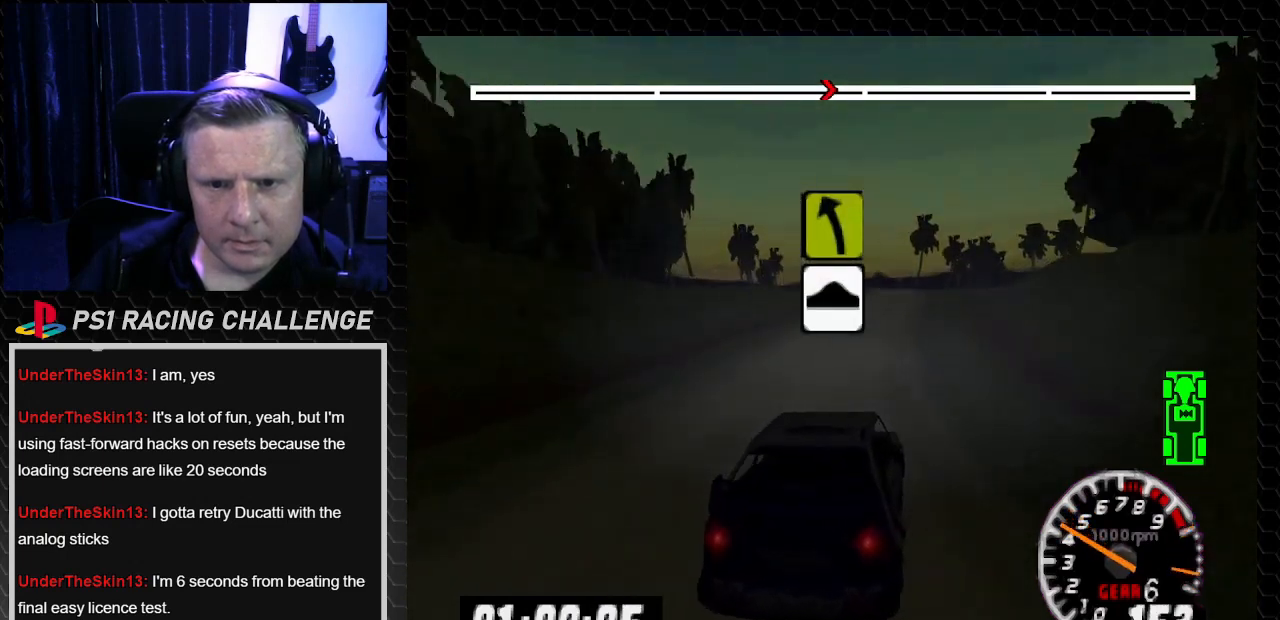
{"buttons": ["TRIANGLE"], "left_stick": "center", "right_stick": "up", "events": [[67, "TRIANGLE", "up"], [134, "DPAD_RIGHT", "up"], [134, "left_stick", "center"], [200, "DPAD_LEFT", "down"], [200, "TRIANGLE", "down"], [200, "left_stick", "left"], [334, "DPAD_LEFT", "up"], [334, "left_stick", "center"]]}
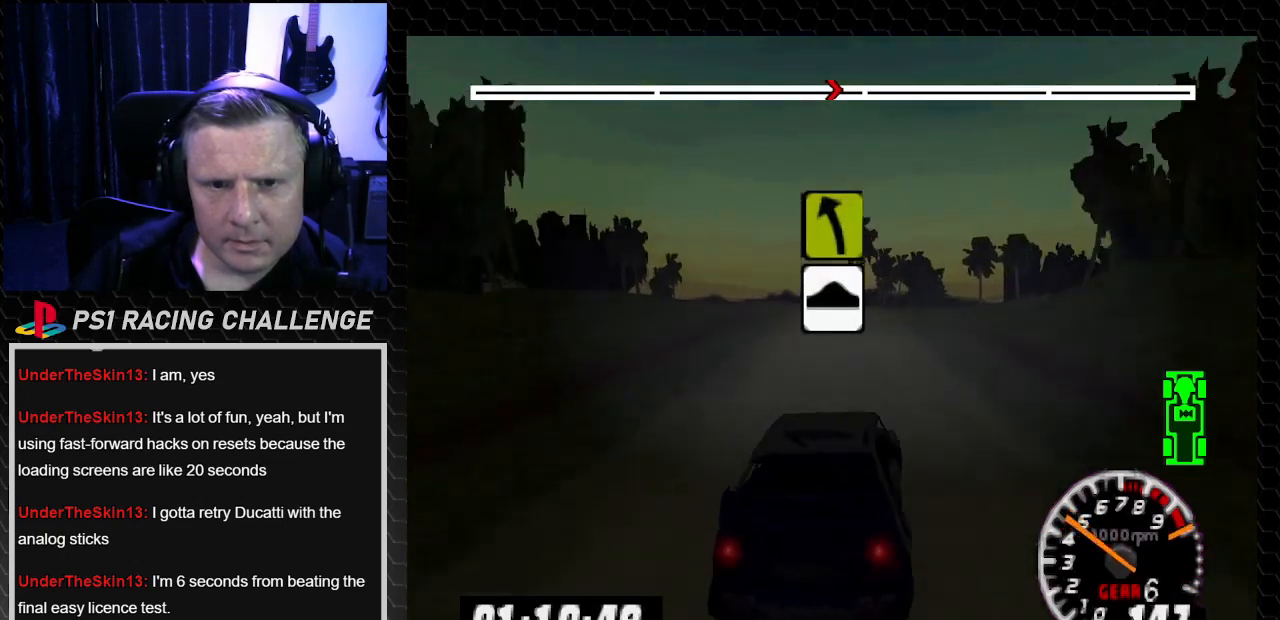
{"buttons": [], "left_stick": "center", "right_stick": "center", "events": [[33, "DPAD_RIGHT", "down"], [33, "left_stick", "down-right"], [67, "TRIANGLE", "up"], [67, "right_stick", "center"], [200, "right_stick", "down"], [267, "DPAD_RIGHT", "up"], [267, "left_stick", "center"], [300, "CROSS", "down"], [367, "CROSS", "up"], [400, "right_stick", "center"]]}
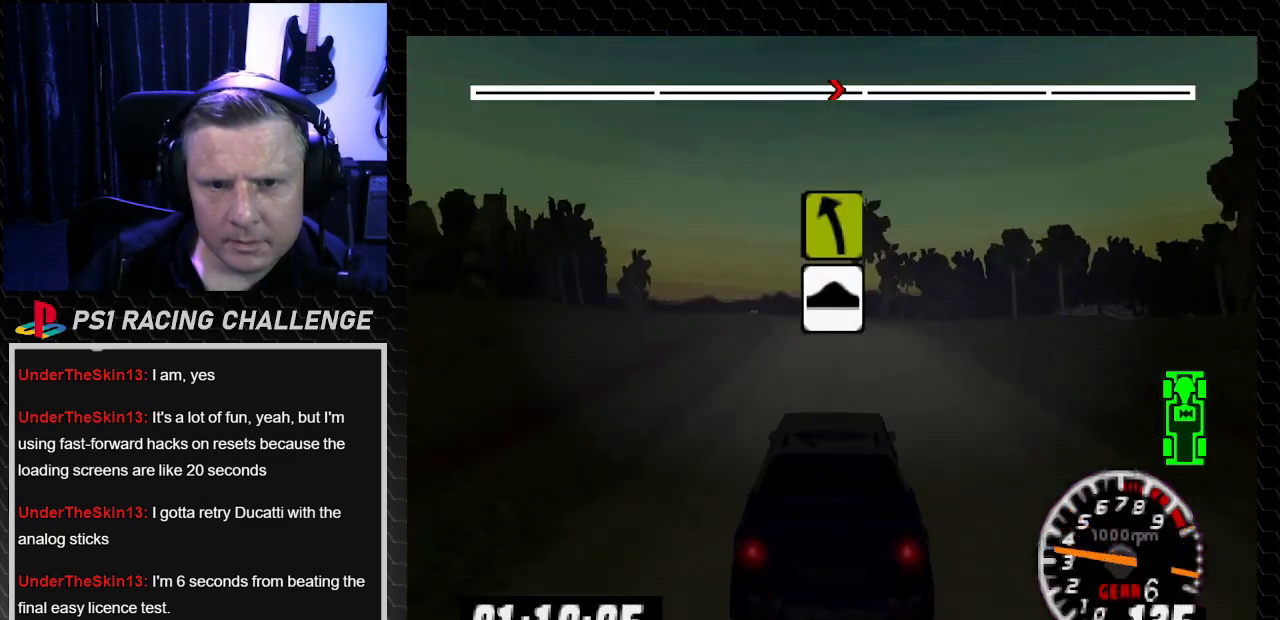
{"buttons": ["TRIANGLE"], "left_stick": "center", "right_stick": "up", "events": [[200, "DPAD_LEFT", "down"], [234, "left_stick", "left"], [401, "DPAD_LEFT", "up"], [401, "left_stick", "center"], [401, "right_stick", "up"], [467, "TRIANGLE", "down"]]}
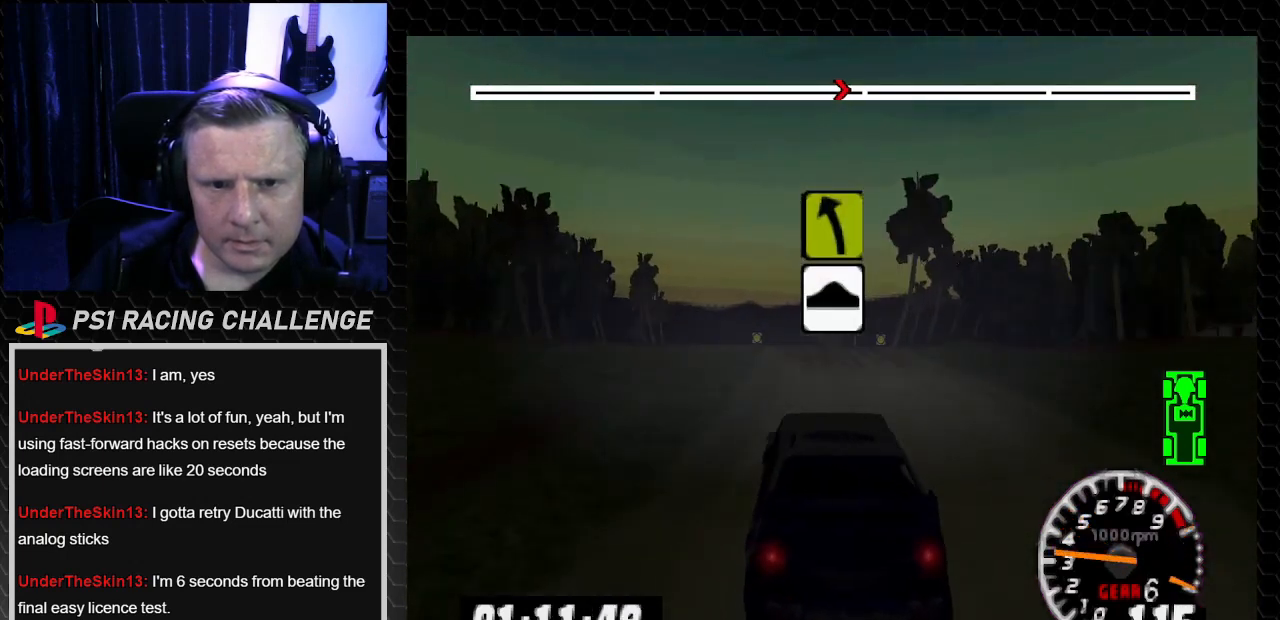
{"buttons": ["TRIANGLE"], "left_stick": "center", "right_stick": "up", "events": [[67, "DPAD_LEFT", "down"], [67, "left_stick", "left"], [167, "DPAD_LEFT", "up"], [167, "left_stick", "center"], [233, "DPAD_RIGHT", "down"], [233, "TRIANGLE", "up"], [233, "left_stick", "right"], [333, "TRIANGLE", "down"], [400, "DPAD_RIGHT", "up"], [400, "left_stick", "center"]]}
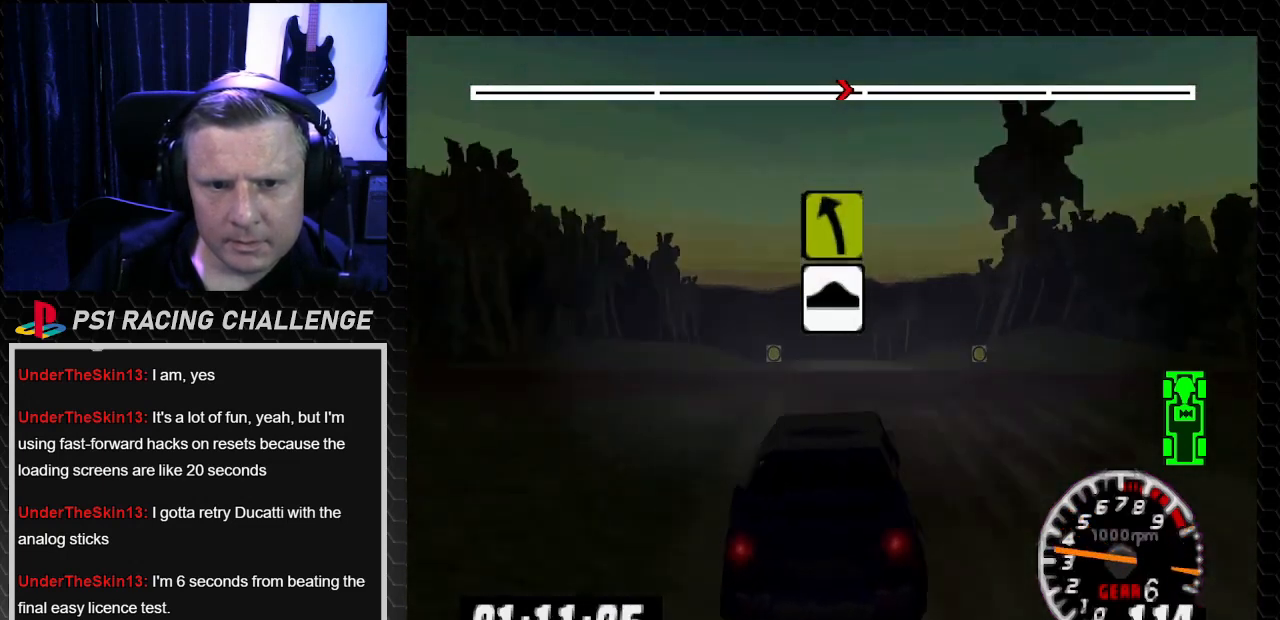
{"buttons": [], "left_stick": "center", "right_stick": "up", "events": [[34, "DPAD_LEFT", "down"], [34, "left_stick", "left"], [200, "TRIANGLE", "up"], [267, "DPAD_LEFT", "up"], [267, "left_stick", "center"], [334, "TRIANGLE", "down"], [467, "TRIANGLE", "up"]]}
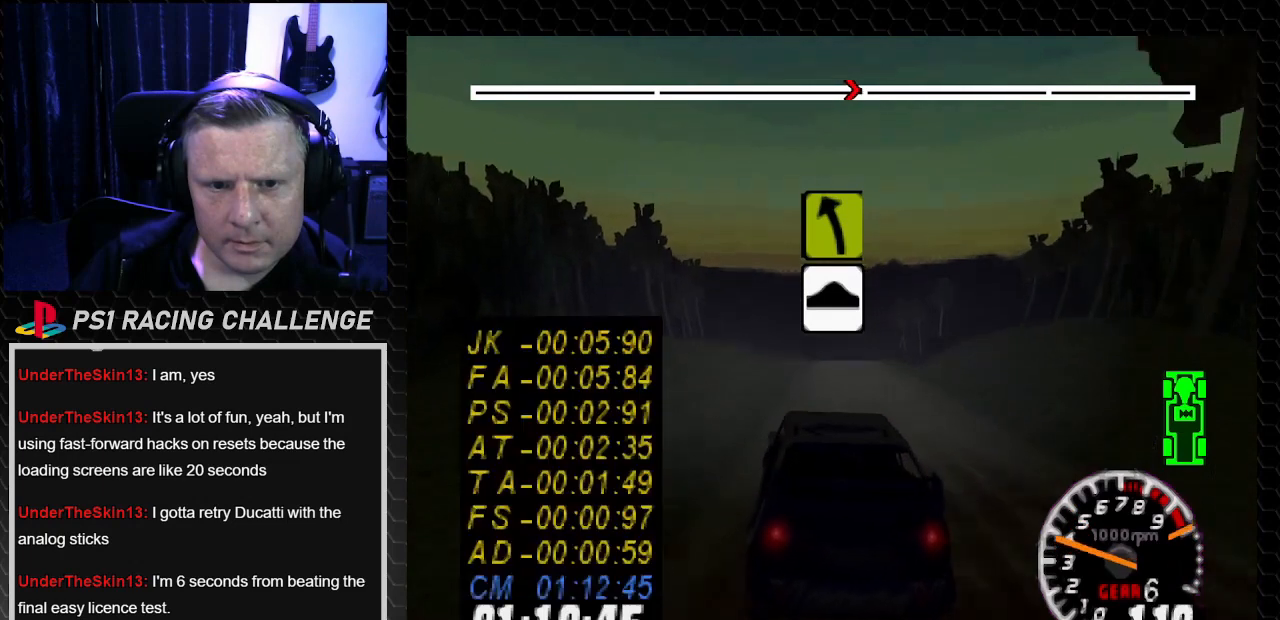
{"buttons": ["DPAD_RIGHT"], "left_stick": "down-right", "right_stick": "up", "events": [[33, "DPAD_RIGHT", "down"], [33, "left_stick", "down-right"], [233, "TRIANGLE", "down"], [467, "TRIANGLE", "up"]]}
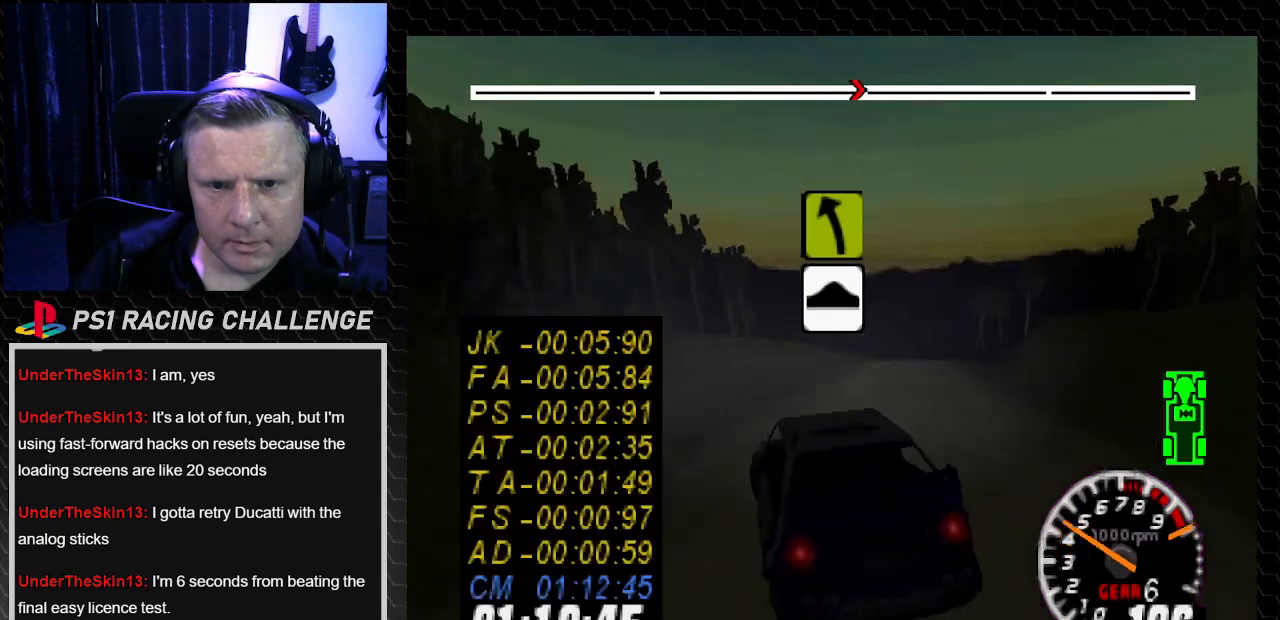
{"buttons": ["TRIANGLE"], "left_stick": "center", "right_stick": "up", "events": [[34, "right_stick", "center"], [234, "DPAD_RIGHT", "up"], [234, "left_stick", "center"], [267, "right_stick", "up"], [334, "TRIANGLE", "down"]]}
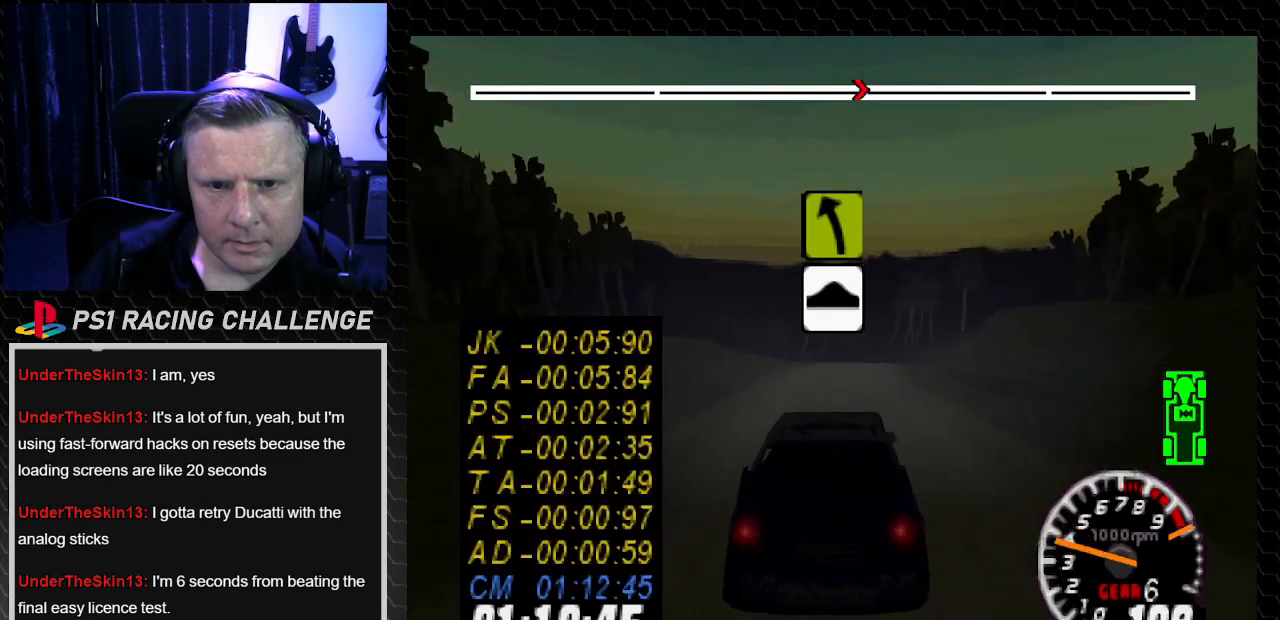
{"buttons": ["TRIANGLE", "DPAD_RIGHT"], "left_stick": "down-right", "right_stick": "up", "events": [[100, "DPAD_LEFT", "down"], [100, "left_stick", "left"], [200, "DPAD_LEFT", "up"], [200, "left_stick", "center"], [367, "DPAD_RIGHT", "down"], [367, "left_stick", "down-right"]]}
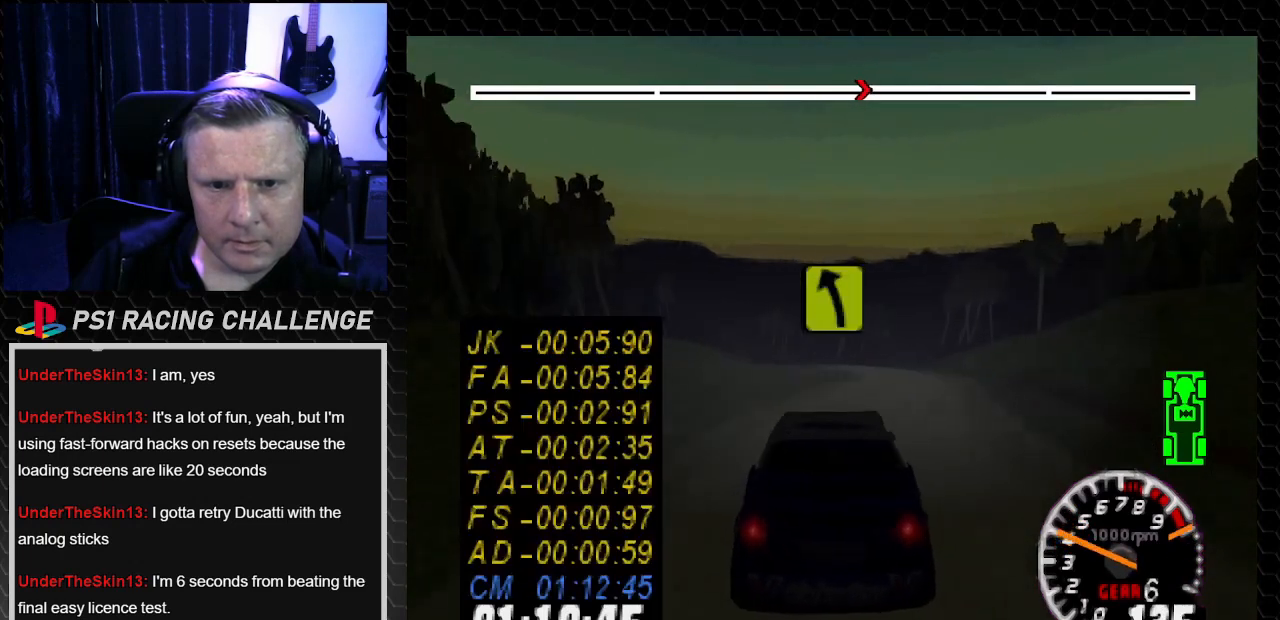
{"buttons": ["DPAD_LEFT"], "left_stick": "left", "right_stick": "up", "events": [[167, "DPAD_RIGHT", "up"], [167, "left_stick", "center"], [267, "TRIANGLE", "up"], [401, "DPAD_LEFT", "down"], [401, "left_stick", "left"]]}
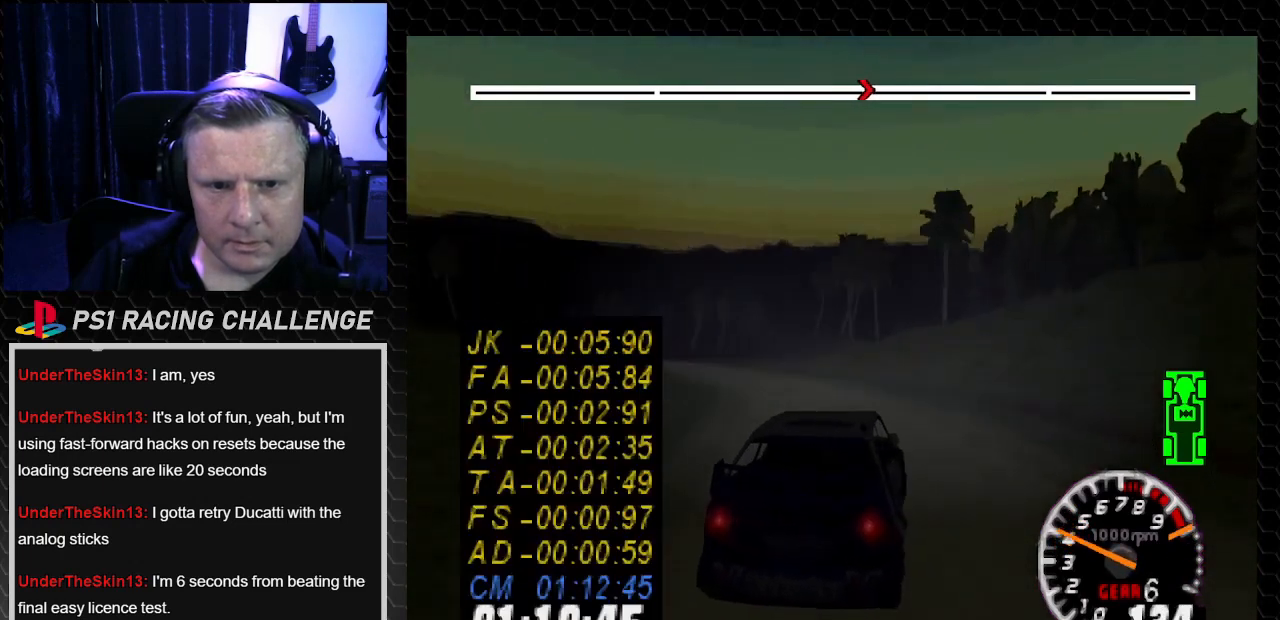
{"buttons": ["TRIANGLE"], "left_stick": "center", "right_stick": "up", "events": [[67, "TRIANGLE", "down"], [200, "TRIANGLE", "up"], [233, "right_stick", "center"], [400, "DPAD_LEFT", "up"], [400, "left_stick", "center"], [467, "right_stick", "up"], [500, "TRIANGLE", "down"]]}
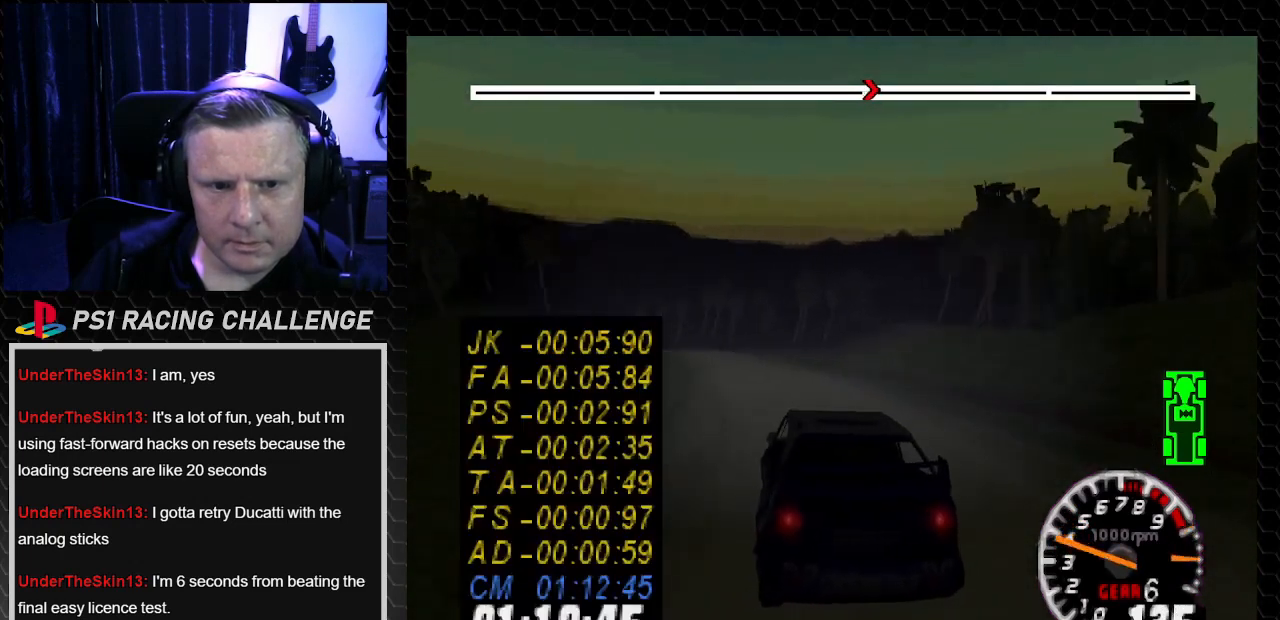
{"buttons": ["TRIANGLE", "DPAD_RIGHT"], "left_stick": "down-right", "right_stick": "up", "events": [[200, "DPAD_LEFT", "down"], [301, "DPAD_LEFT", "up"], [367, "DPAD_RIGHT", "down"], [367, "left_stick", "down-right"]]}
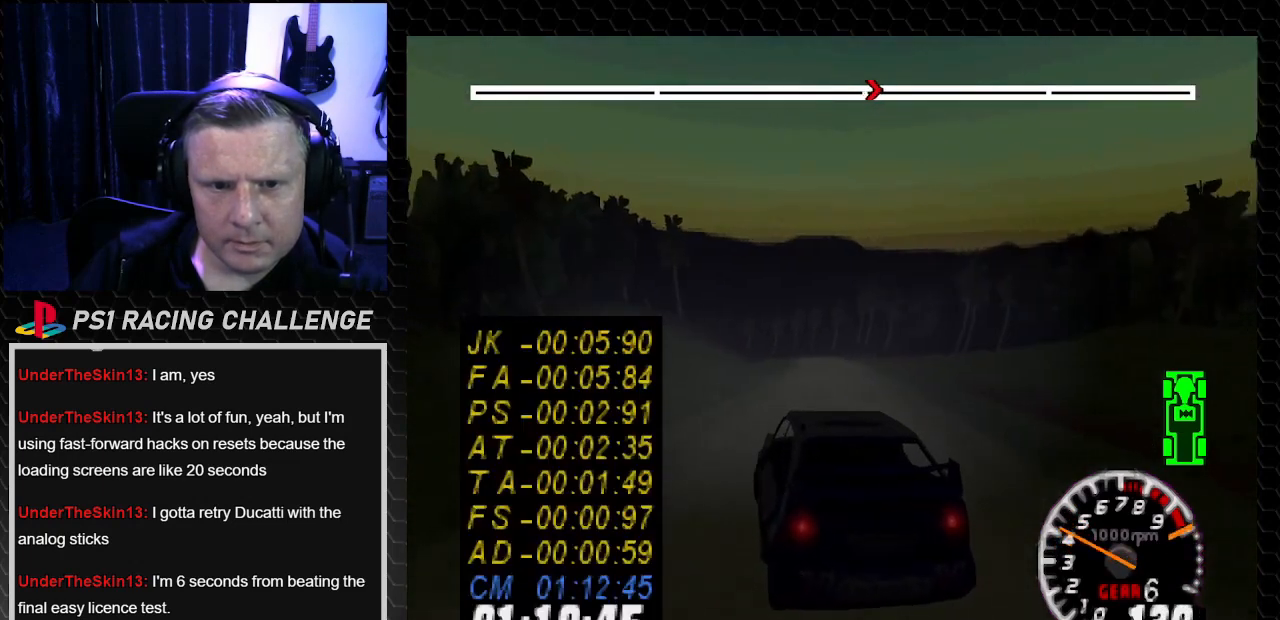
{"buttons": ["TRIANGLE", "DPAD_LEFT"], "left_stick": "left", "right_stick": "up", "events": [[66, "DPAD_RIGHT", "up"], [66, "left_stick", "center"], [367, "DPAD_LEFT", "down"], [367, "left_stick", "left"]]}
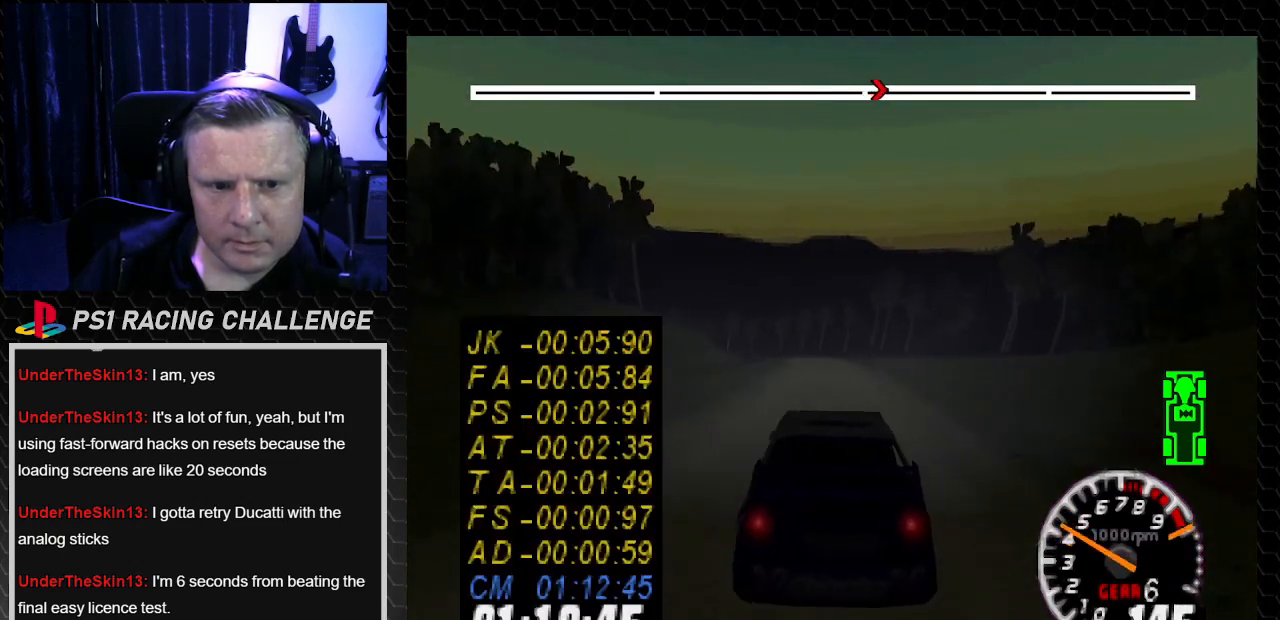
{"buttons": ["TRIANGLE", "DPAD_RIGHT"], "left_stick": "down-right", "right_stick": "up", "events": [[34, "DPAD_LEFT", "up"], [34, "left_stick", "center"], [434, "DPAD_RIGHT", "down"], [467, "left_stick", "down-right"]]}
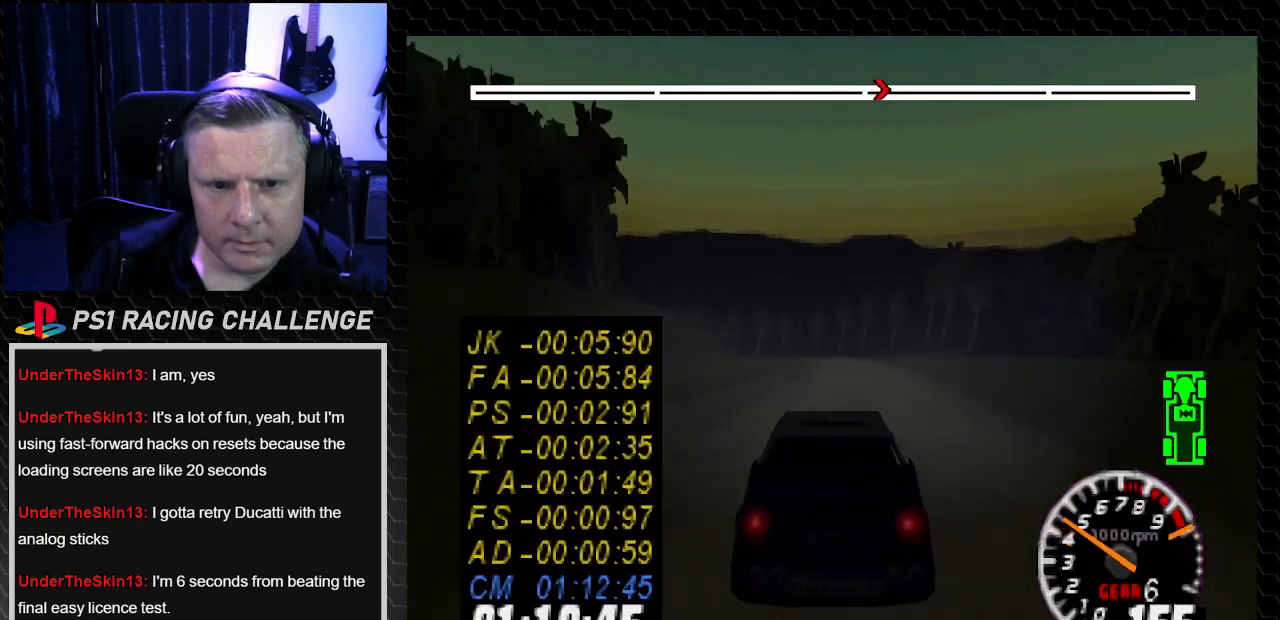
{"buttons": ["TRIANGLE", "DPAD_LEFT"], "left_stick": "left", "right_stick": "up", "events": [[100, "DPAD_RIGHT", "up"], [100, "left_stick", "center"], [400, "DPAD_LEFT", "down"], [400, "left_stick", "left"]]}
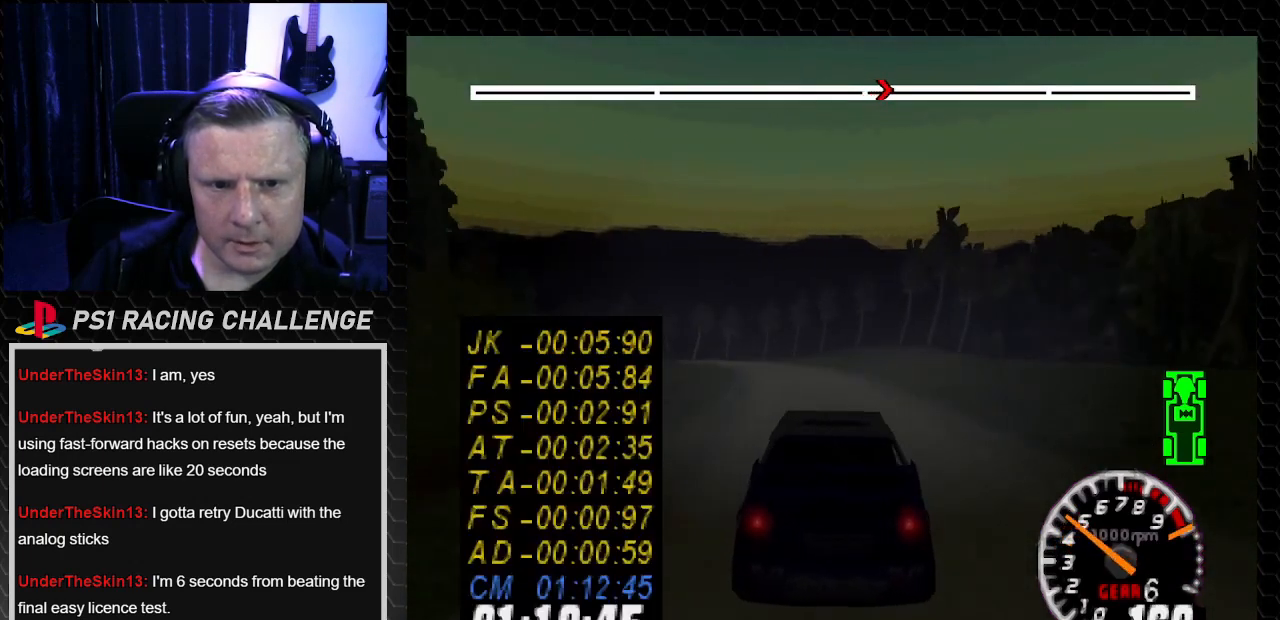
{"buttons": ["TRIANGLE", "DPAD_LEFT"], "left_stick": "left", "right_stick": "up", "events": [[67, "DPAD_LEFT", "up"], [67, "left_stick", "center"], [267, "DPAD_LEFT", "down"], [267, "left_stick", "left"]]}
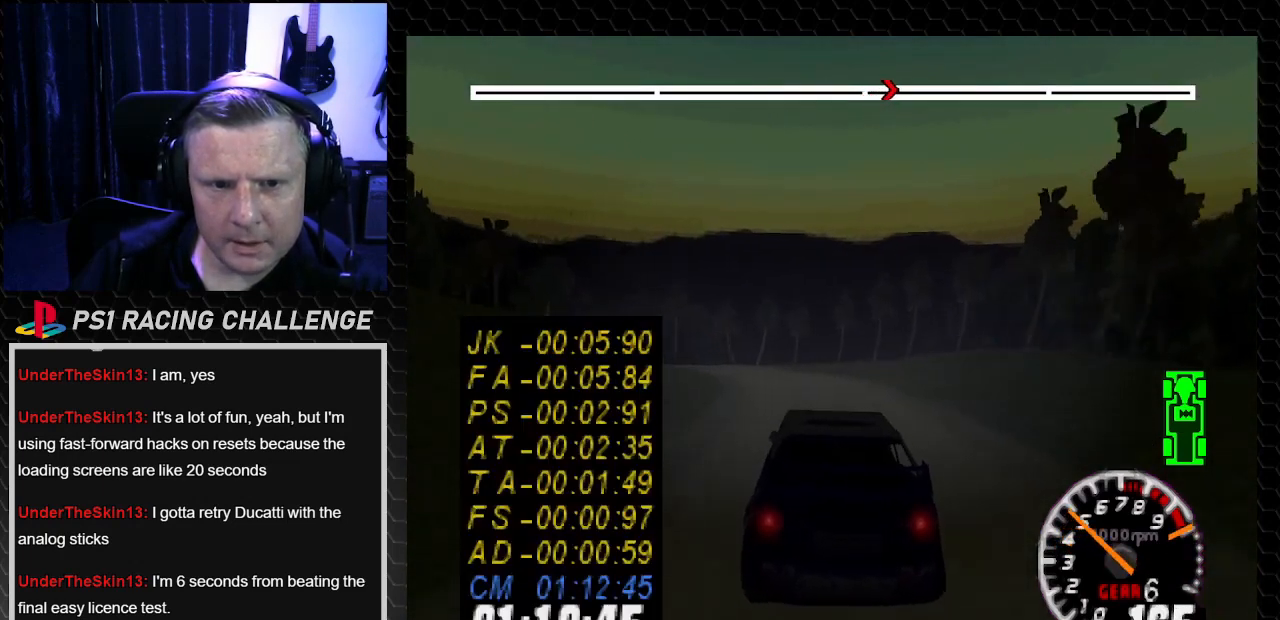
{"buttons": ["DPAD_LEFT"], "left_stick": "left", "right_stick": "up-left", "events": [[33, "TRIANGLE", "up"], [66, "right_stick", "center"], [434, "right_stick", "up-left"]]}
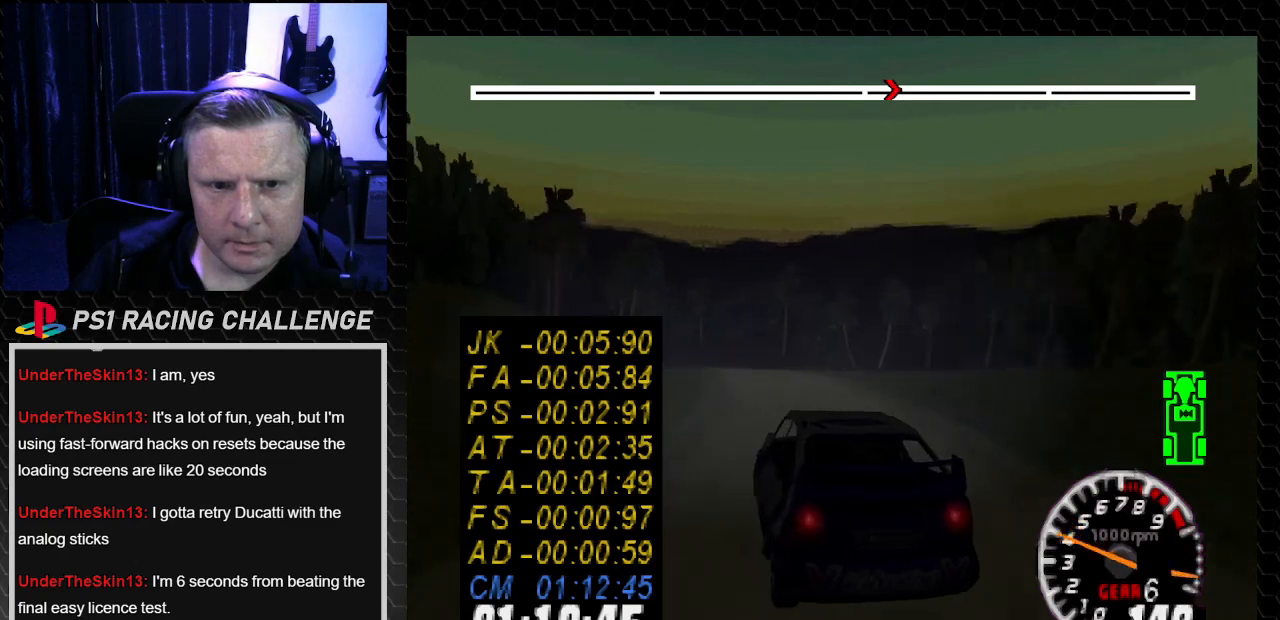
{"buttons": ["TRIANGLE"], "left_stick": "center", "right_stick": "up-left", "events": [[34, "left_stick", "center"], [67, "DPAD_LEFT", "up"], [134, "DPAD_RIGHT", "down"], [134, "TRIANGLE", "down"], [134, "left_stick", "right"], [367, "DPAD_RIGHT", "up"], [367, "left_stick", "center"]]}